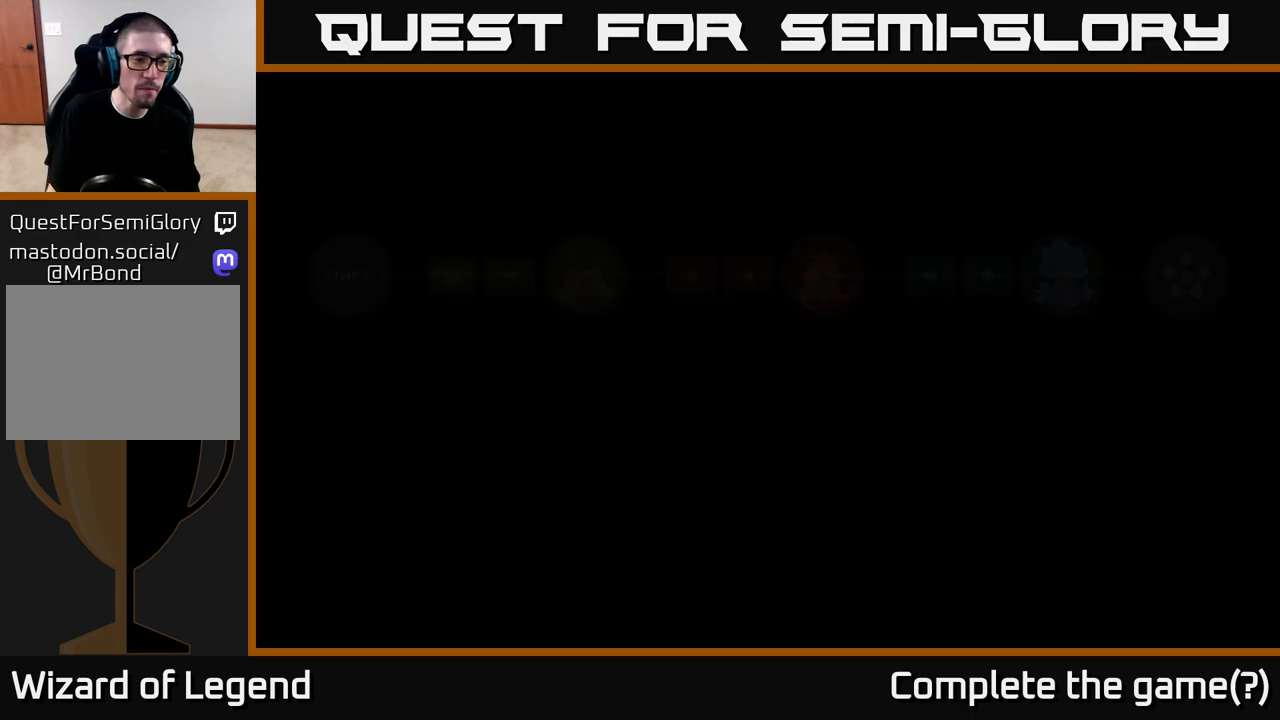
Gameplay with a controller (Xbox layout); each line is a JSON object with the inputs held at the frame after it. "events" lists button and stick changes between this image and that frame as [ms after this image, input, new state], when the widget could be followed in between.
{"buttons": [], "left_stick": "center", "right_stick": "center", "events": [[33, "A", "down"], [100, "A", "up"]]}
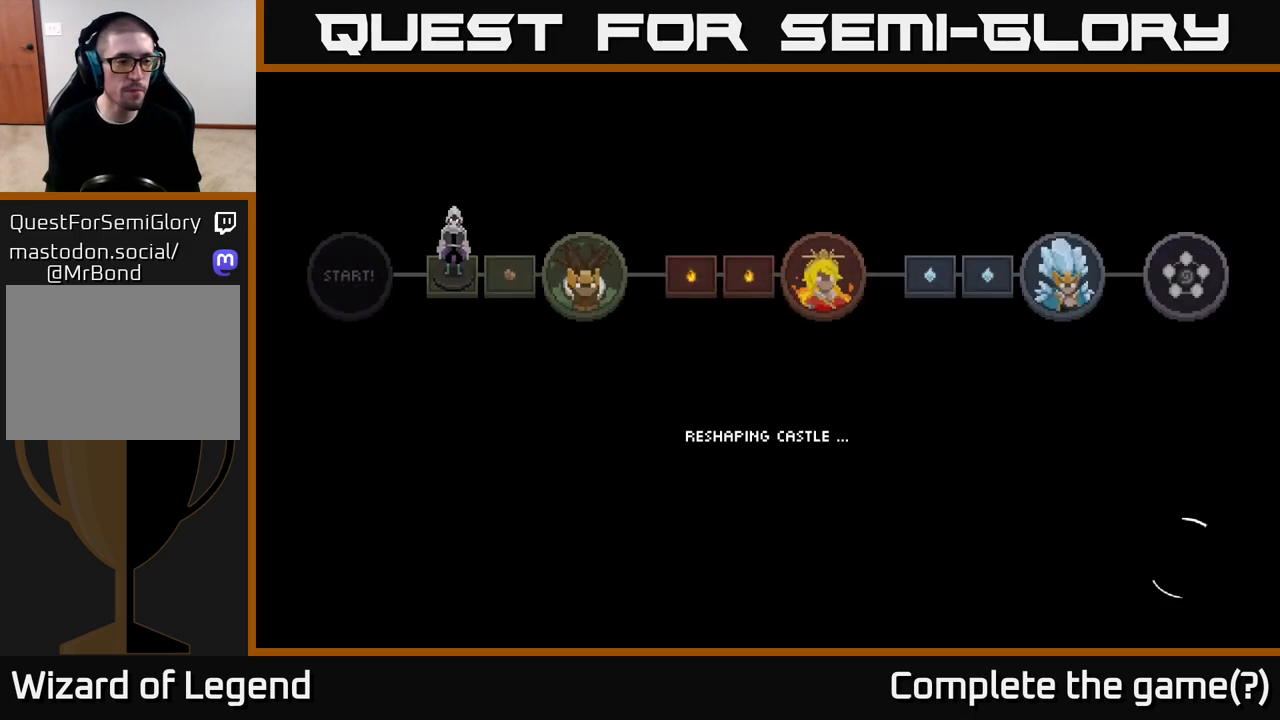
{"buttons": [], "left_stick": "center", "right_stick": "center", "events": []}
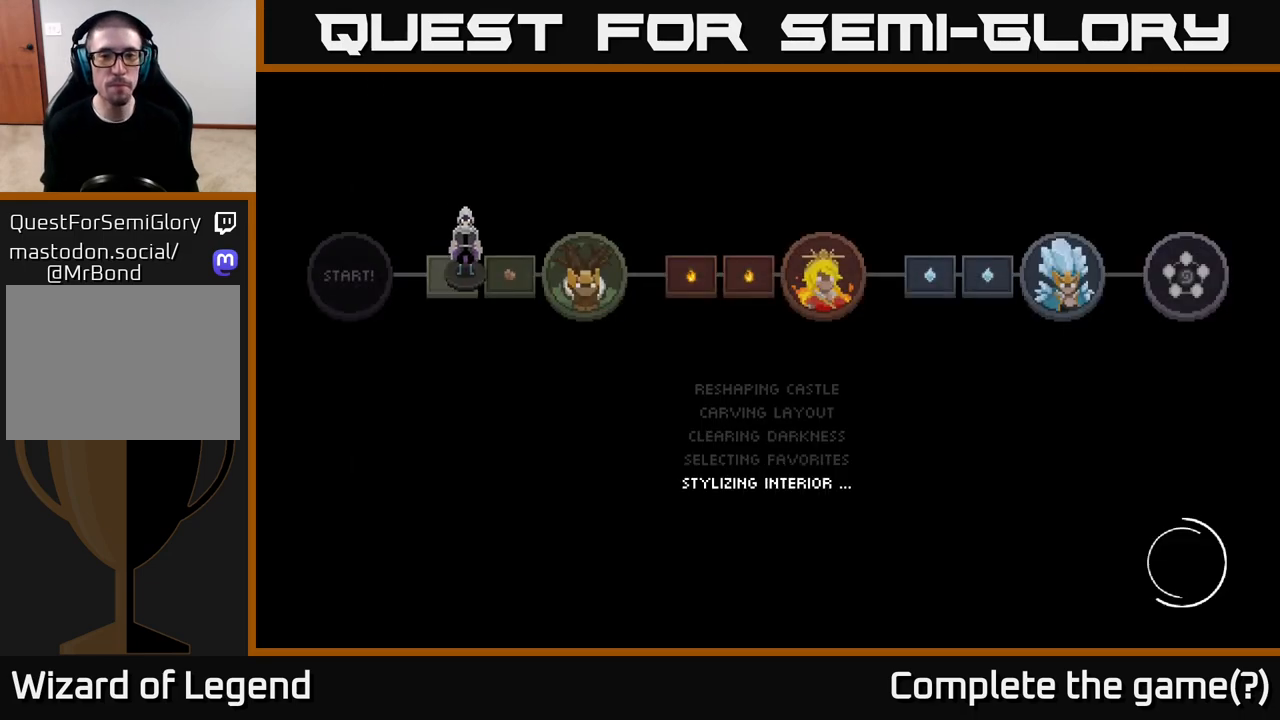
{"buttons": [], "left_stick": "center", "right_stick": "center", "events": []}
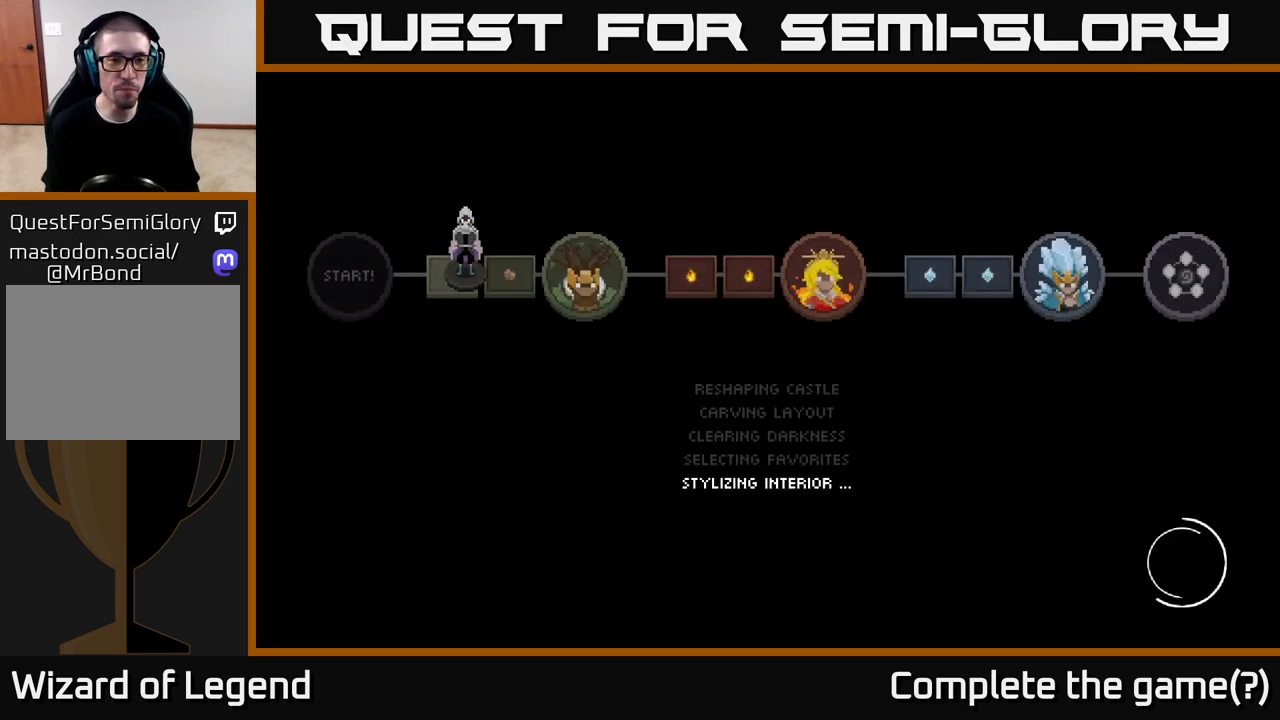
{"buttons": [], "left_stick": "center", "right_stick": "center", "events": []}
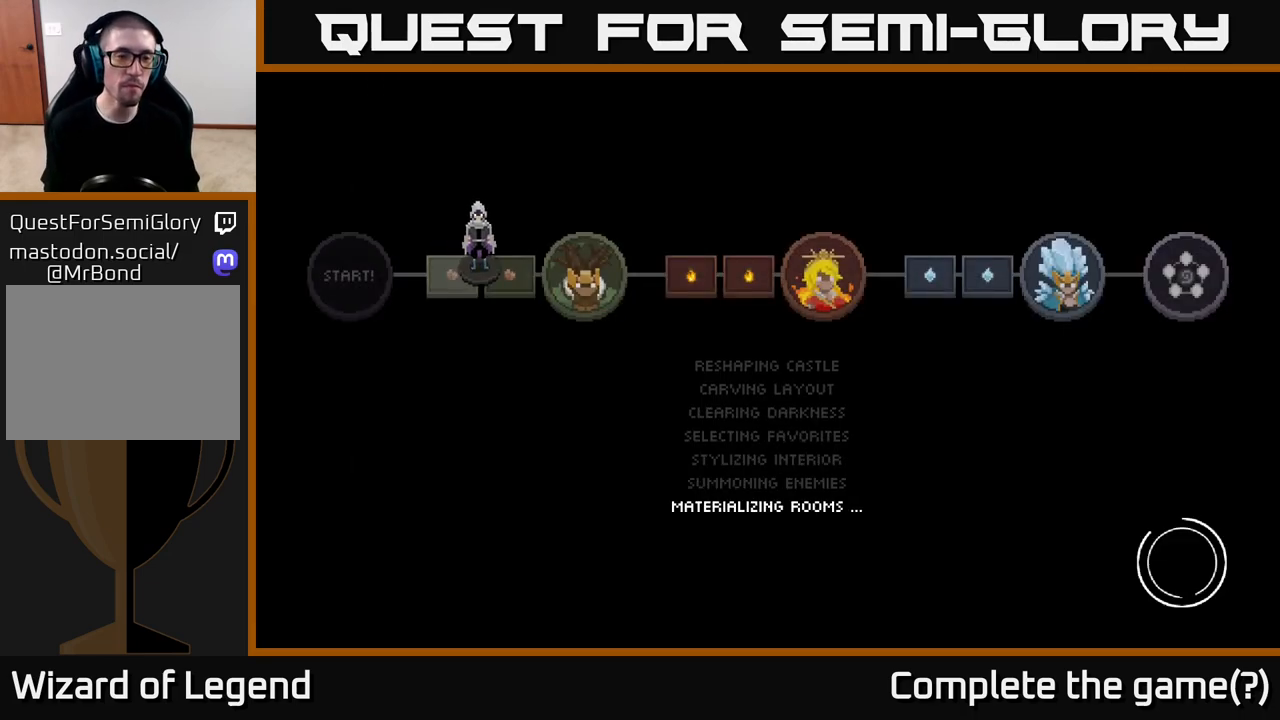
{"buttons": [], "left_stick": "center", "right_stick": "center", "events": []}
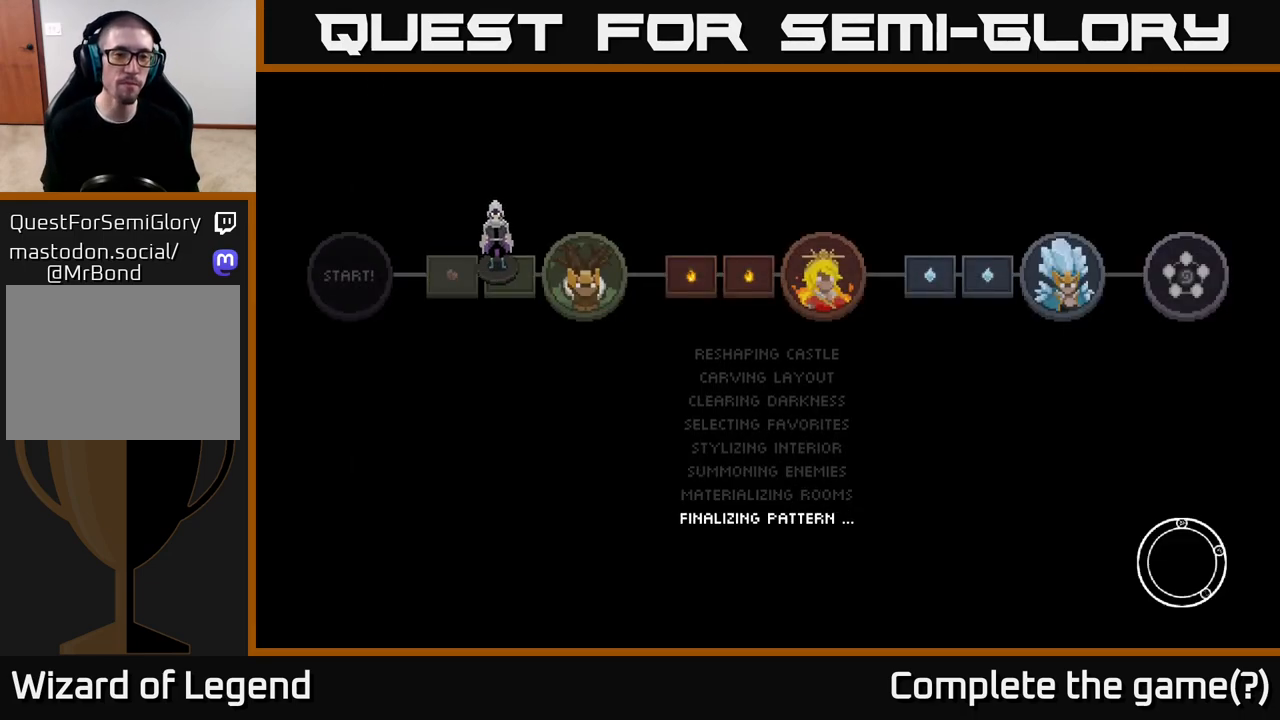
{"buttons": [], "left_stick": "center", "right_stick": "center", "events": []}
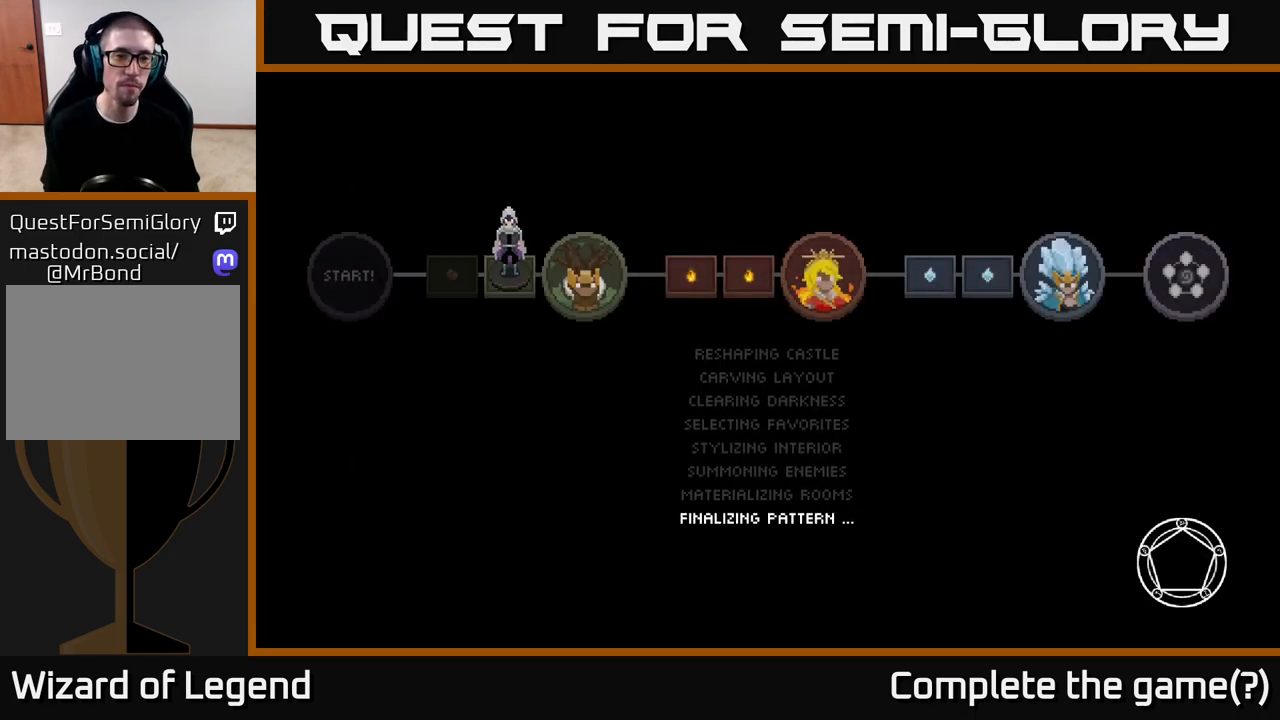
{"buttons": [], "left_stick": "center", "right_stick": "center", "events": []}
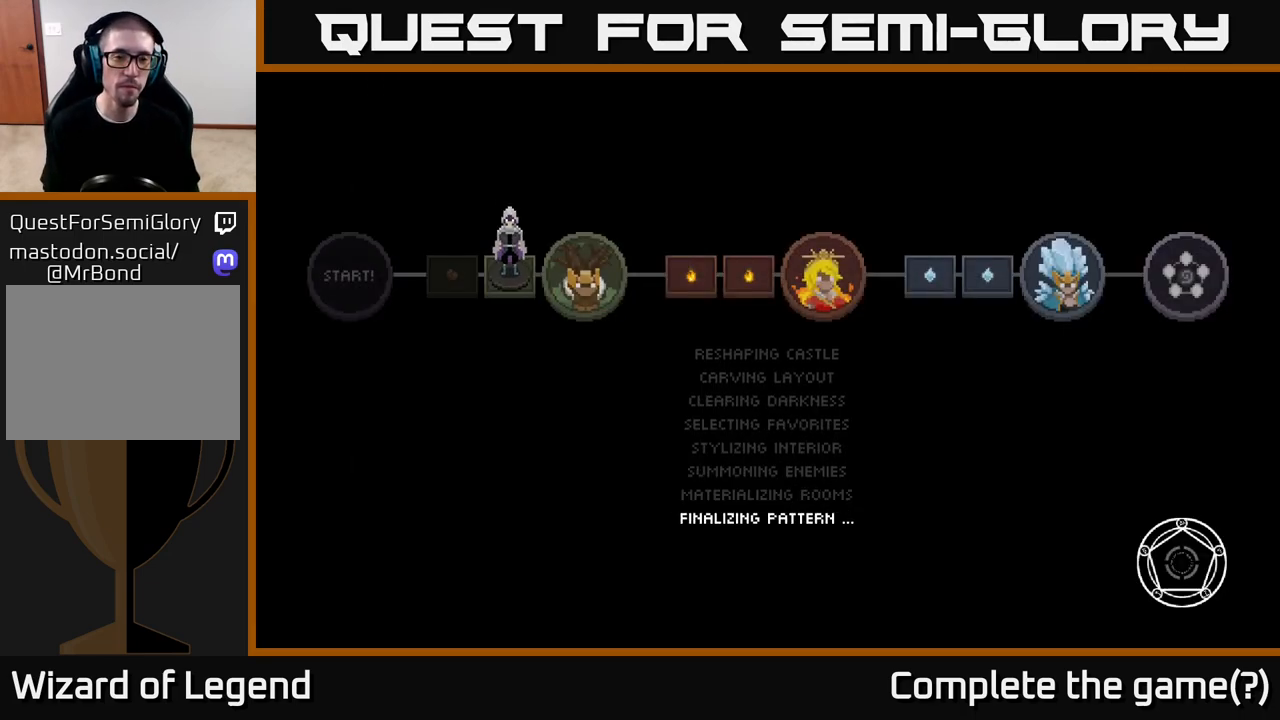
{"buttons": [], "left_stick": "center", "right_stick": "center", "events": []}
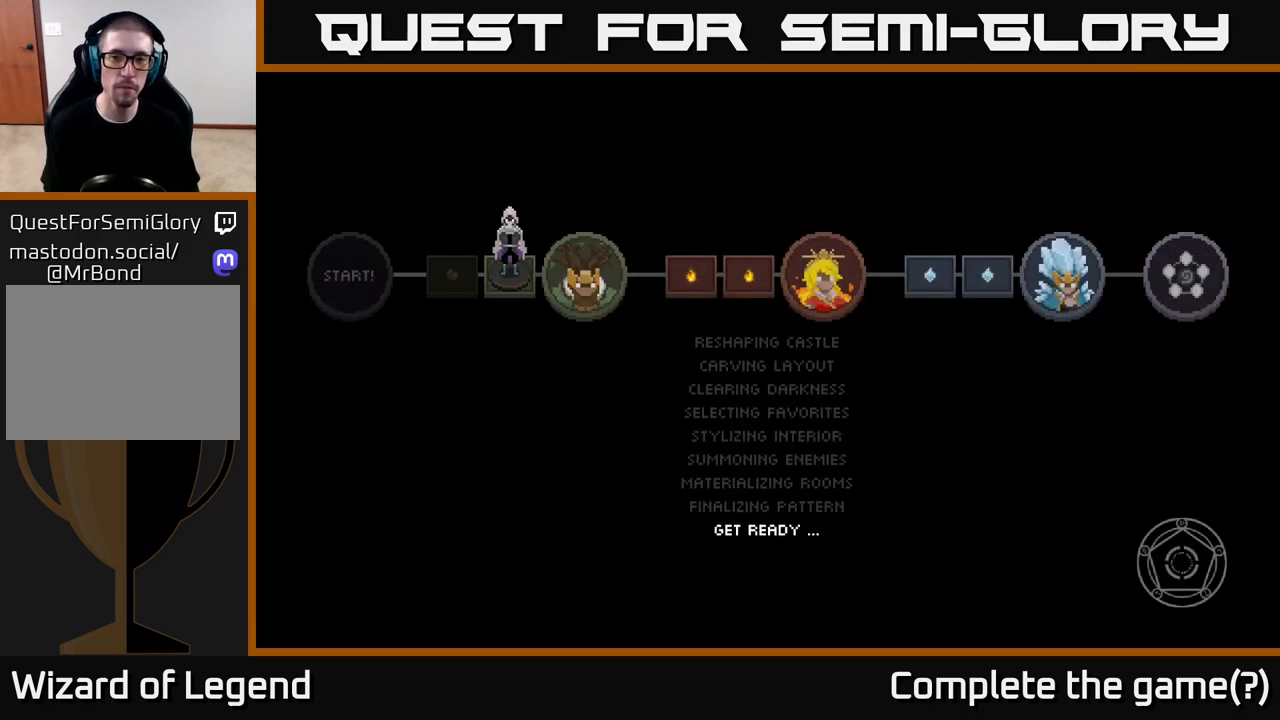
{"buttons": [], "left_stick": "center", "right_stick": "center", "events": []}
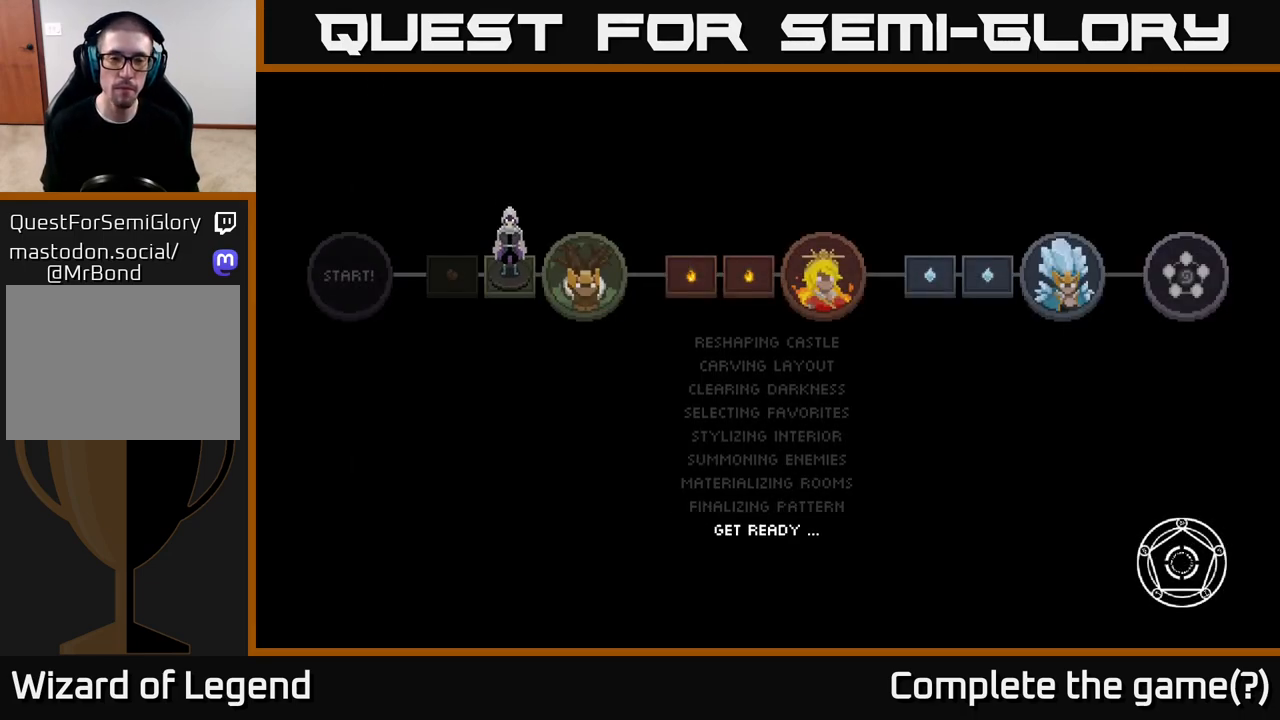
{"buttons": [], "left_stick": "center", "right_stick": "center", "events": []}
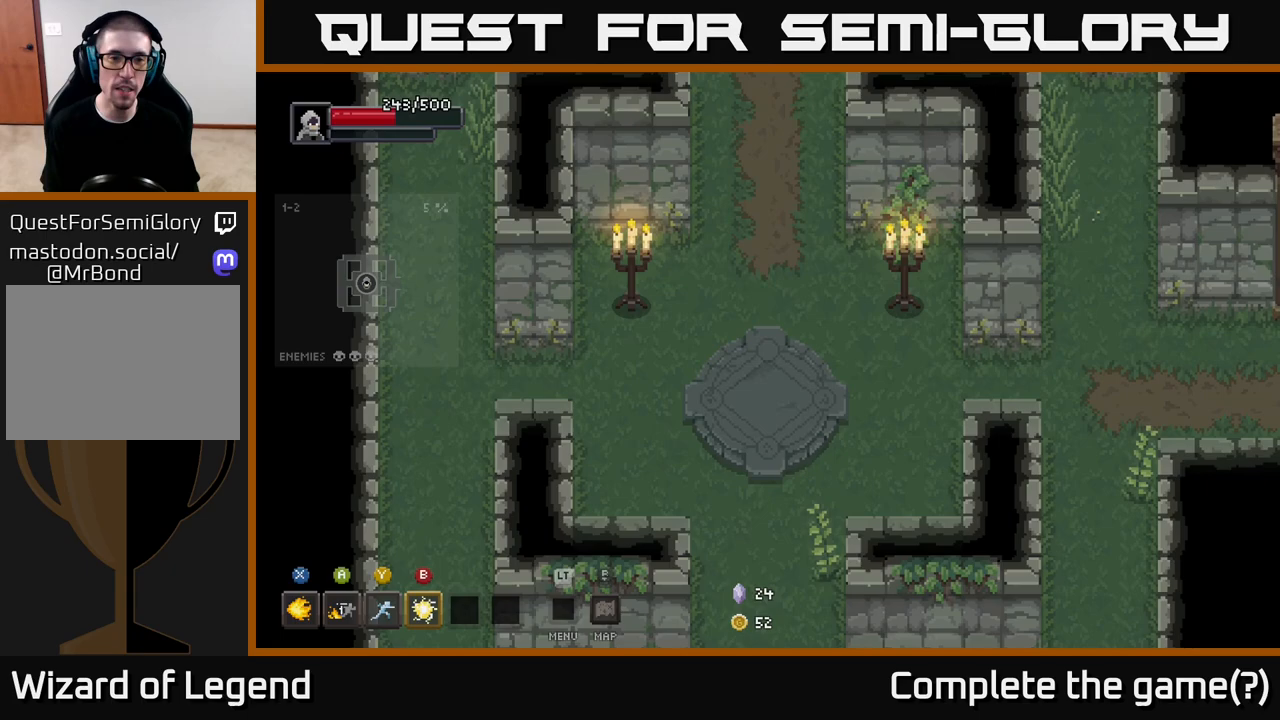
{"buttons": [], "left_stick": "up-right", "right_stick": "center", "events": [[450, "left_stick", "up-right"]]}
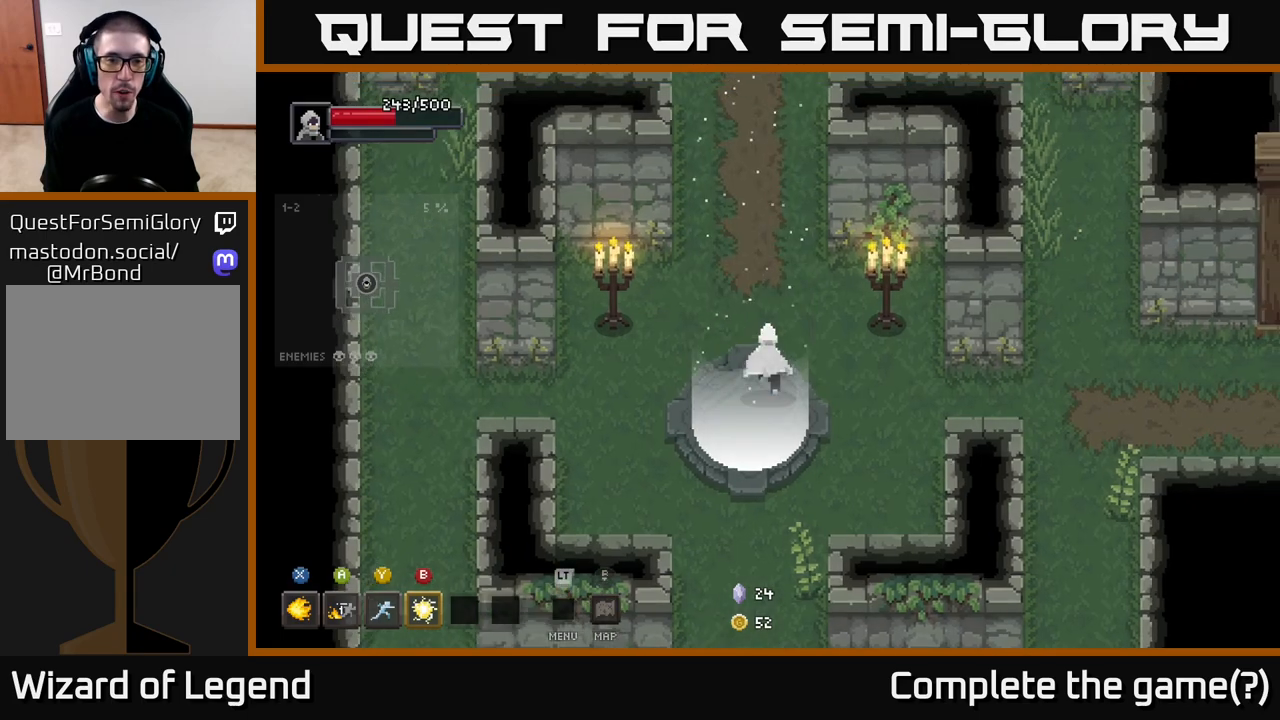
{"buttons": [], "left_stick": "left", "right_stick": "center", "events": [[117, "left_stick", "up-left"], [183, "left_stick", "left"]]}
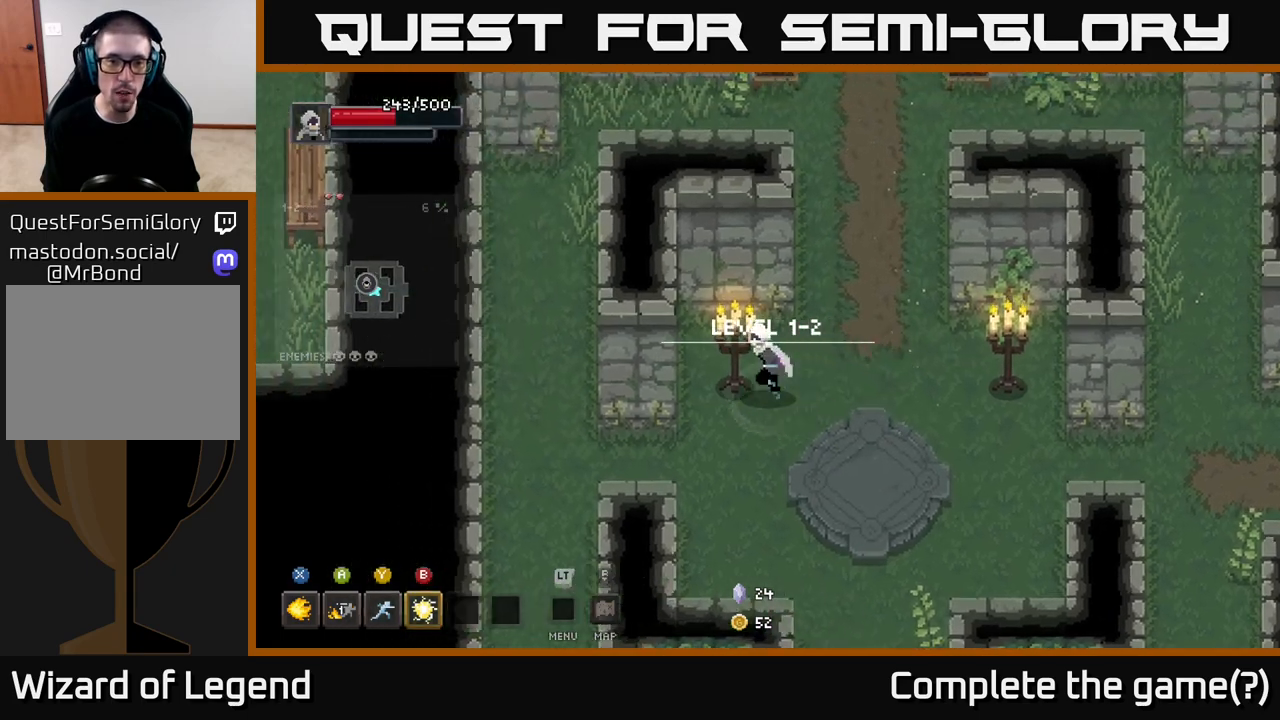
{"buttons": [], "left_stick": "right", "right_stick": "center", "events": [[133, "left_stick", "up"], [200, "left_stick", "right"]]}
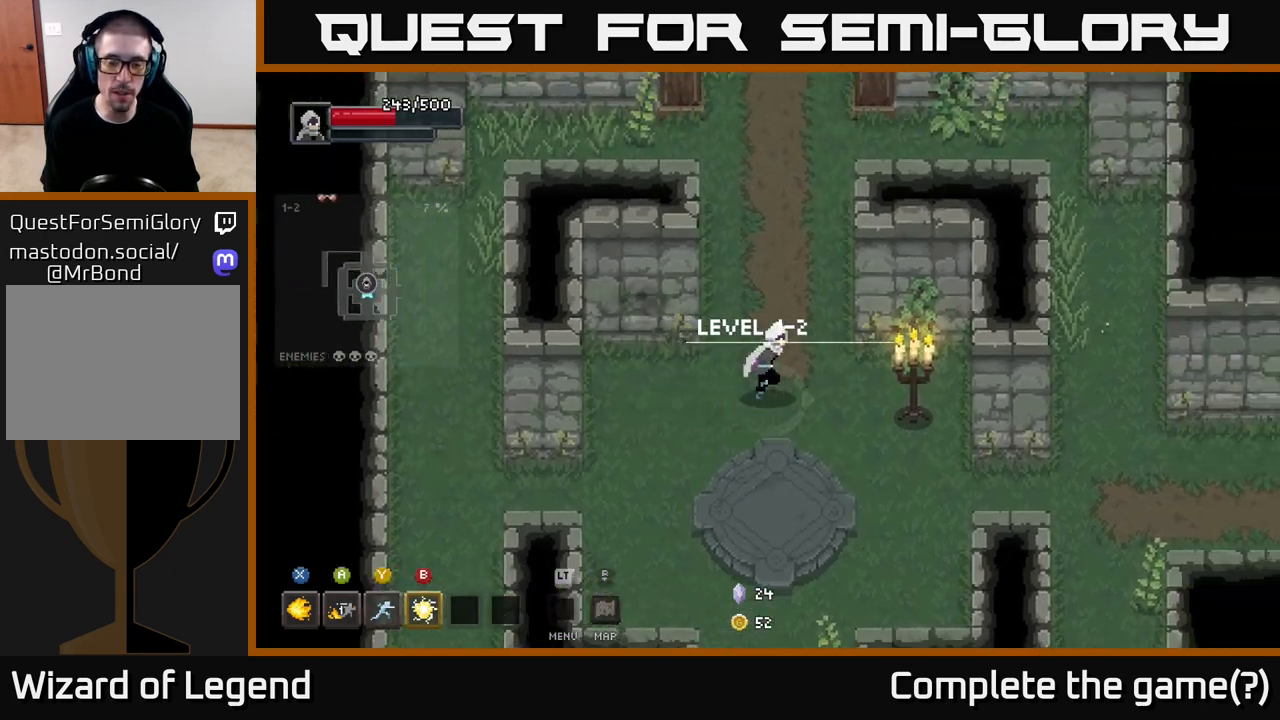
{"buttons": [], "left_stick": "down", "right_stick": "center", "events": [[483, "left_stick", "down"]]}
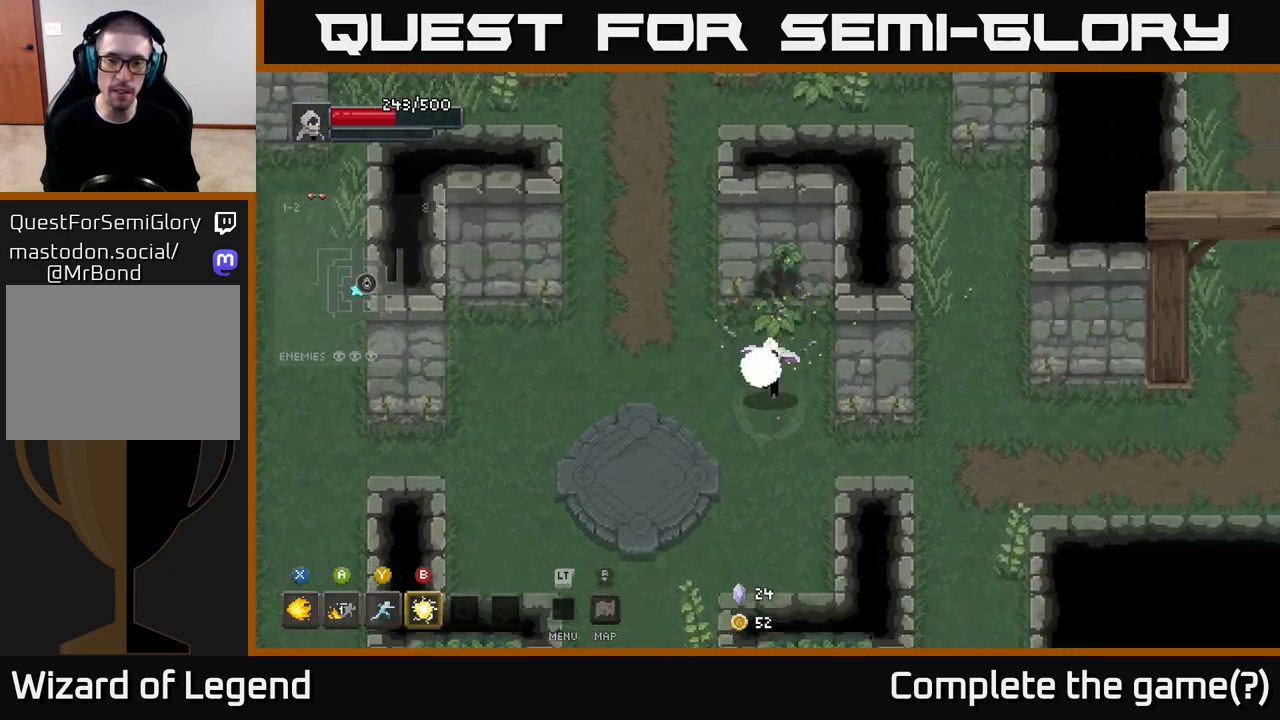
{"buttons": [], "left_stick": "up", "right_stick": "center", "events": [[50, "left_stick", "down-left"], [267, "left_stick", "up-left"], [383, "left_stick", "up"]]}
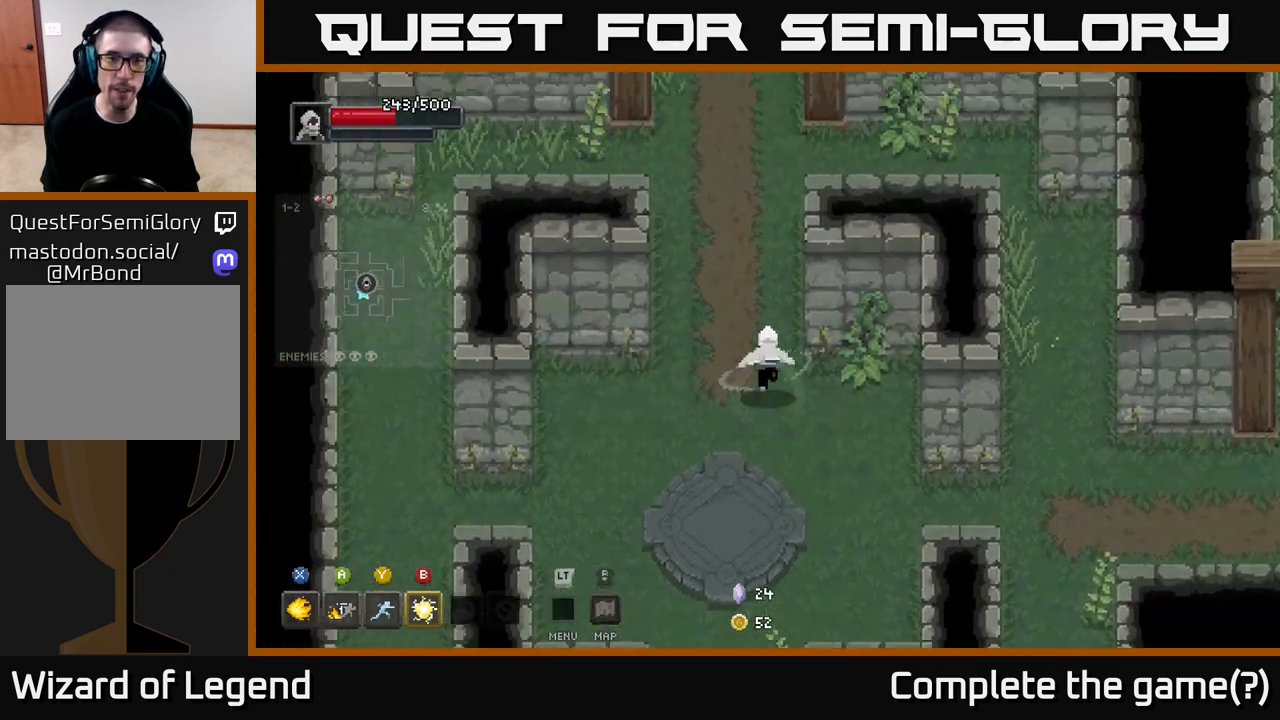
{"buttons": [], "left_stick": "up-left", "right_stick": "center", "events": [[400, "left_stick", "up-left"]]}
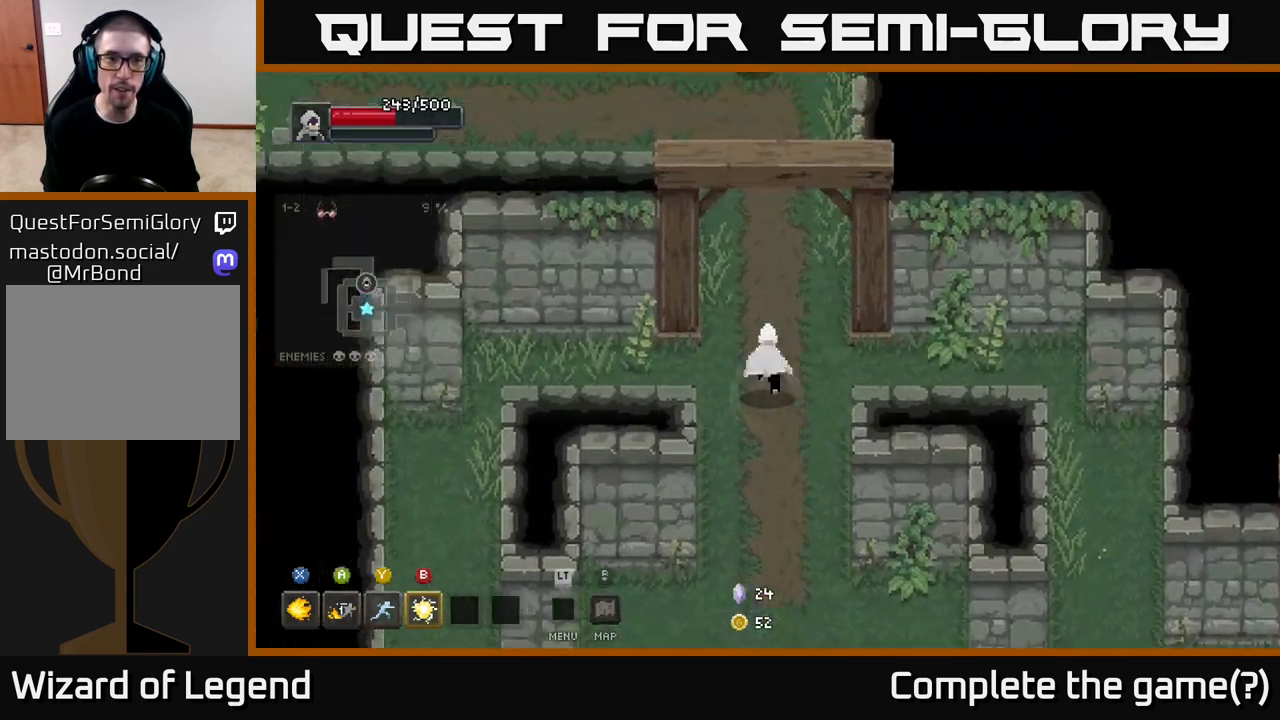
{"buttons": [], "left_stick": "up", "right_stick": "center", "events": [[83, "left_stick", "up"]]}
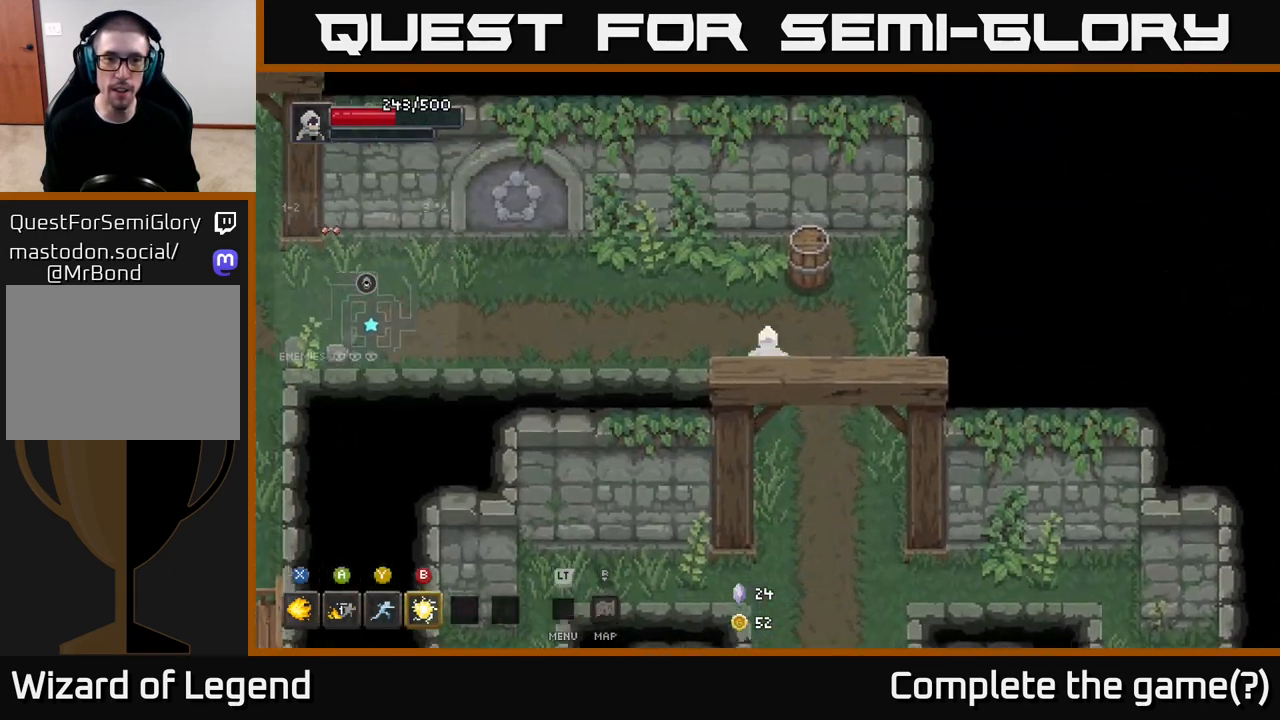
{"buttons": [], "left_stick": "left", "right_stick": "center", "events": [[117, "left_stick", "up-right"], [300, "left_stick", "up-left"], [350, "left_stick", "left"]]}
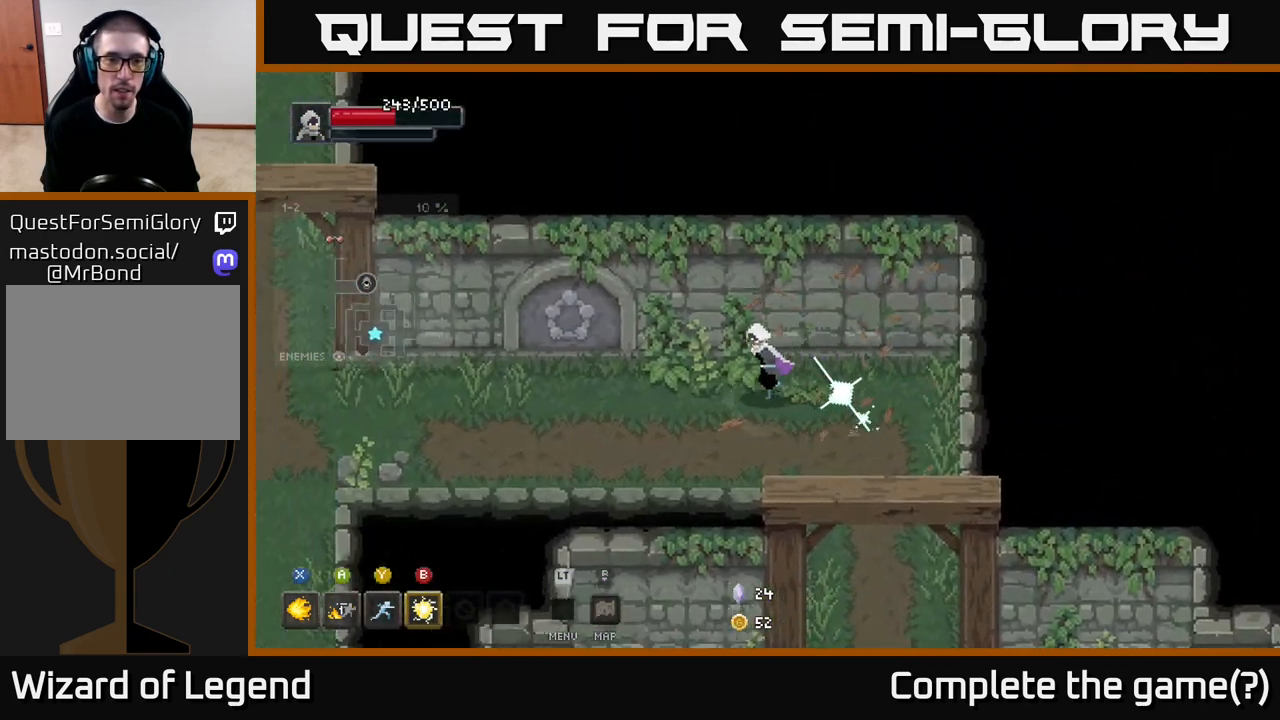
{"buttons": [], "left_stick": "left", "right_stick": "center", "events": []}
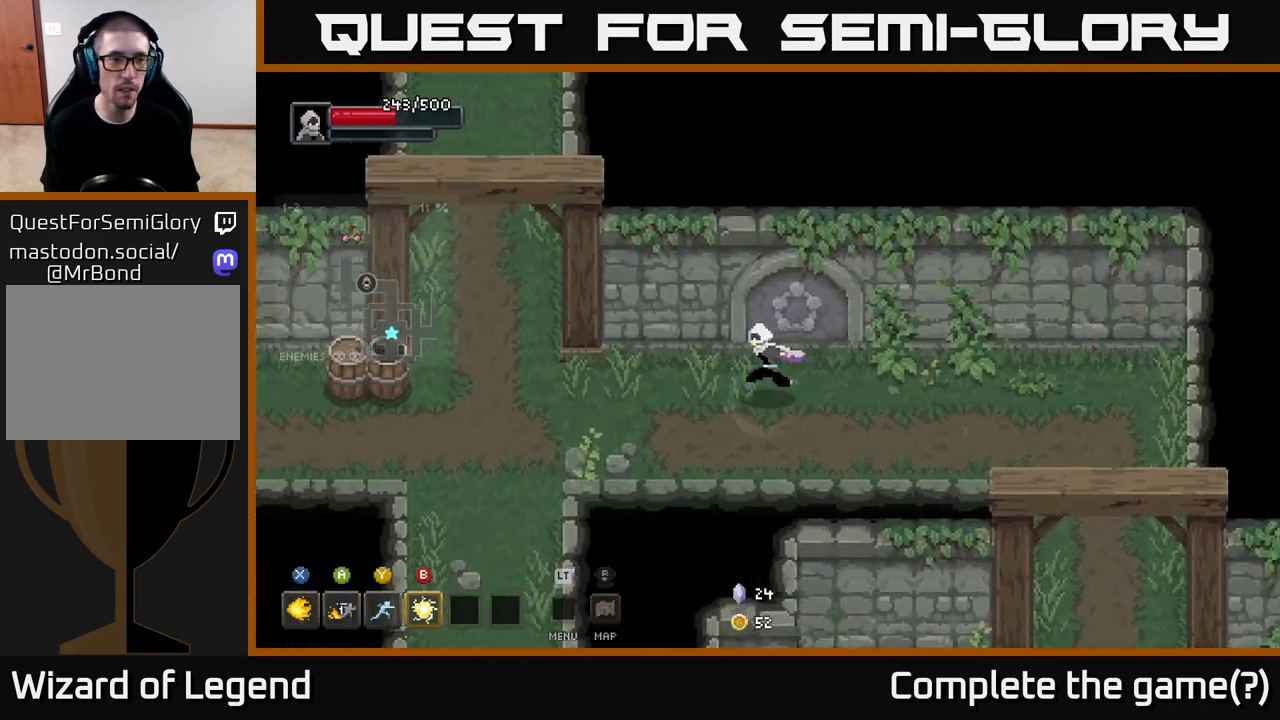
{"buttons": [], "left_stick": "left", "right_stick": "center", "events": []}
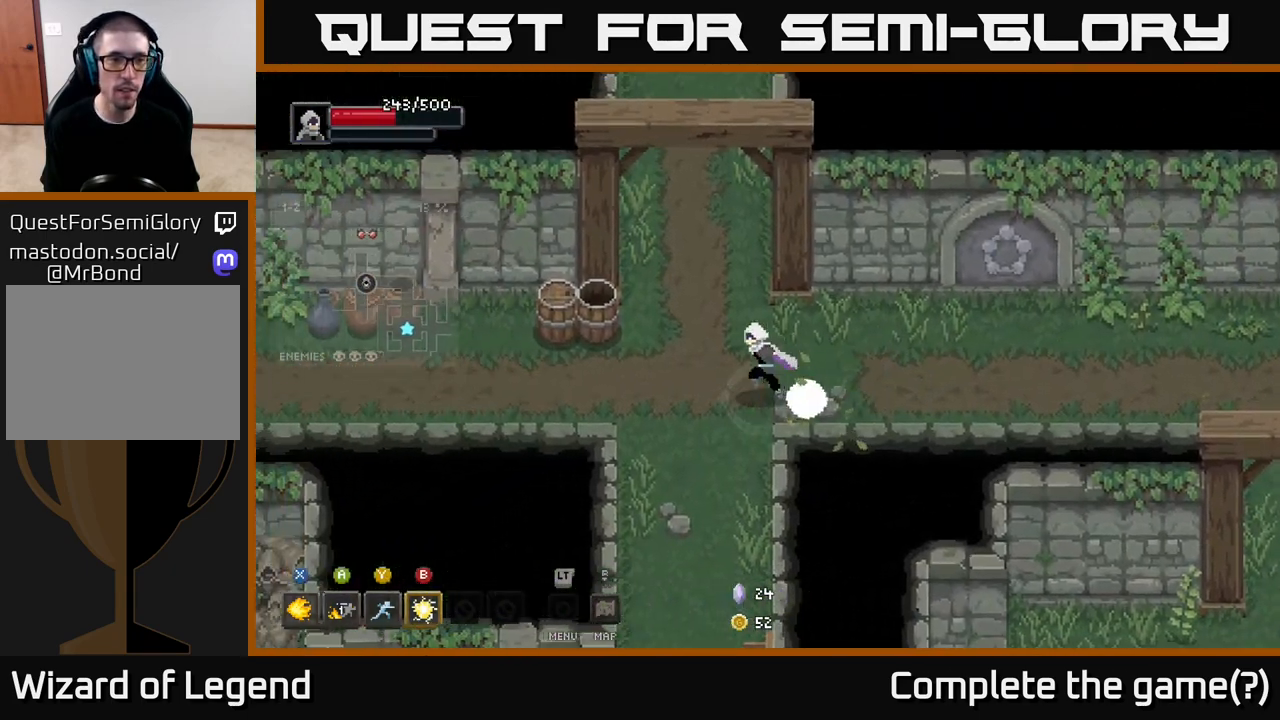
{"buttons": [], "left_stick": "up-right", "right_stick": "center", "events": [[267, "left_stick", "up-left"], [483, "left_stick", "up-right"]]}
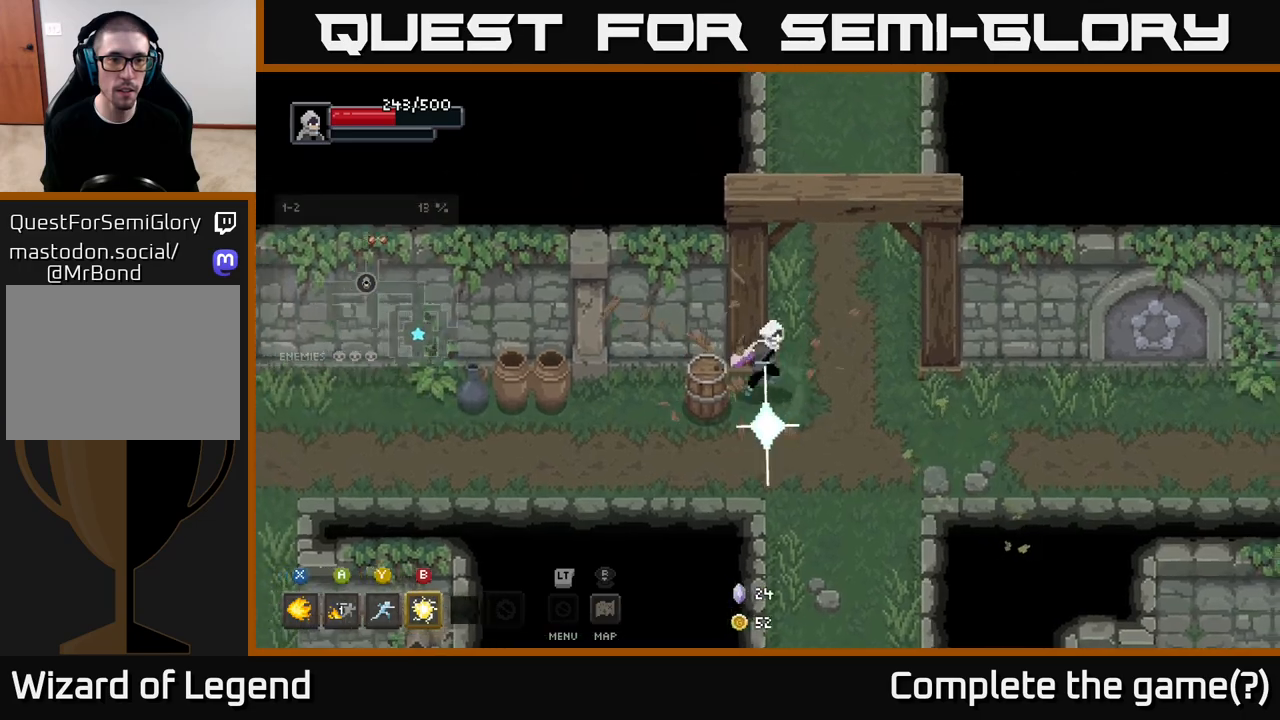
{"buttons": [], "left_stick": "up", "right_stick": "center", "events": [[333, "left_stick", "up"]]}
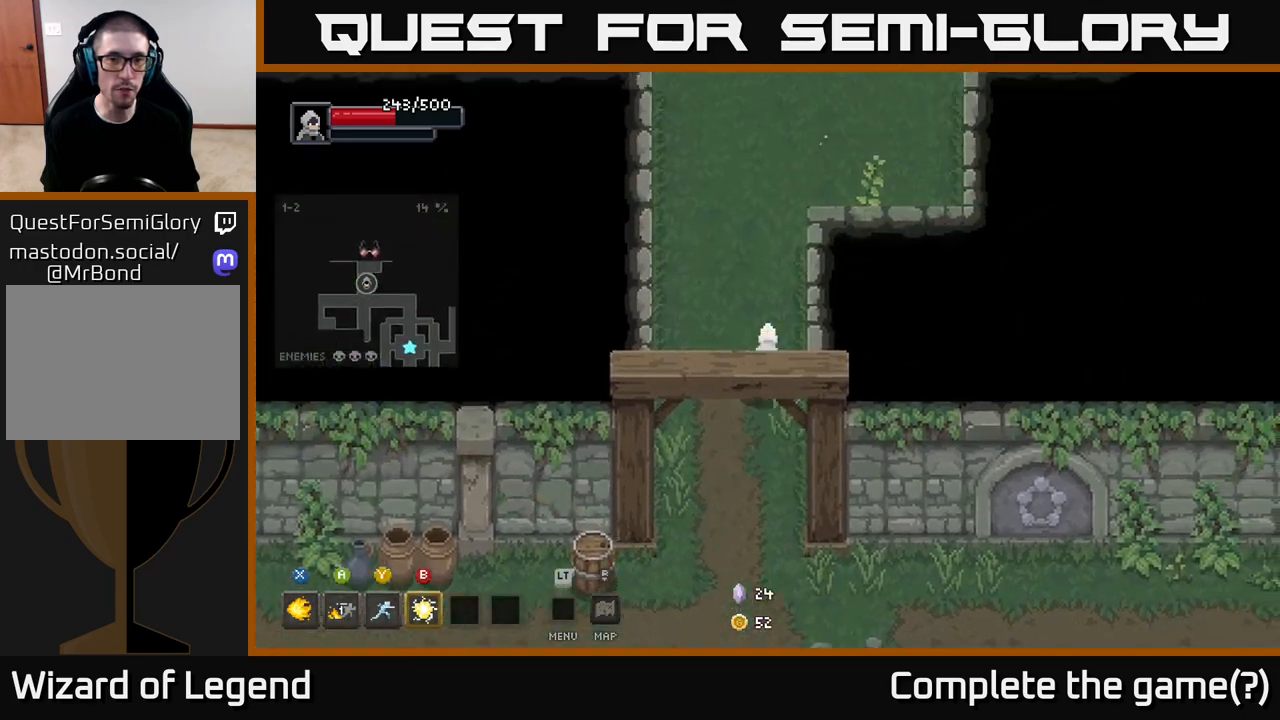
{"buttons": [], "left_stick": "up", "right_stick": "center", "events": []}
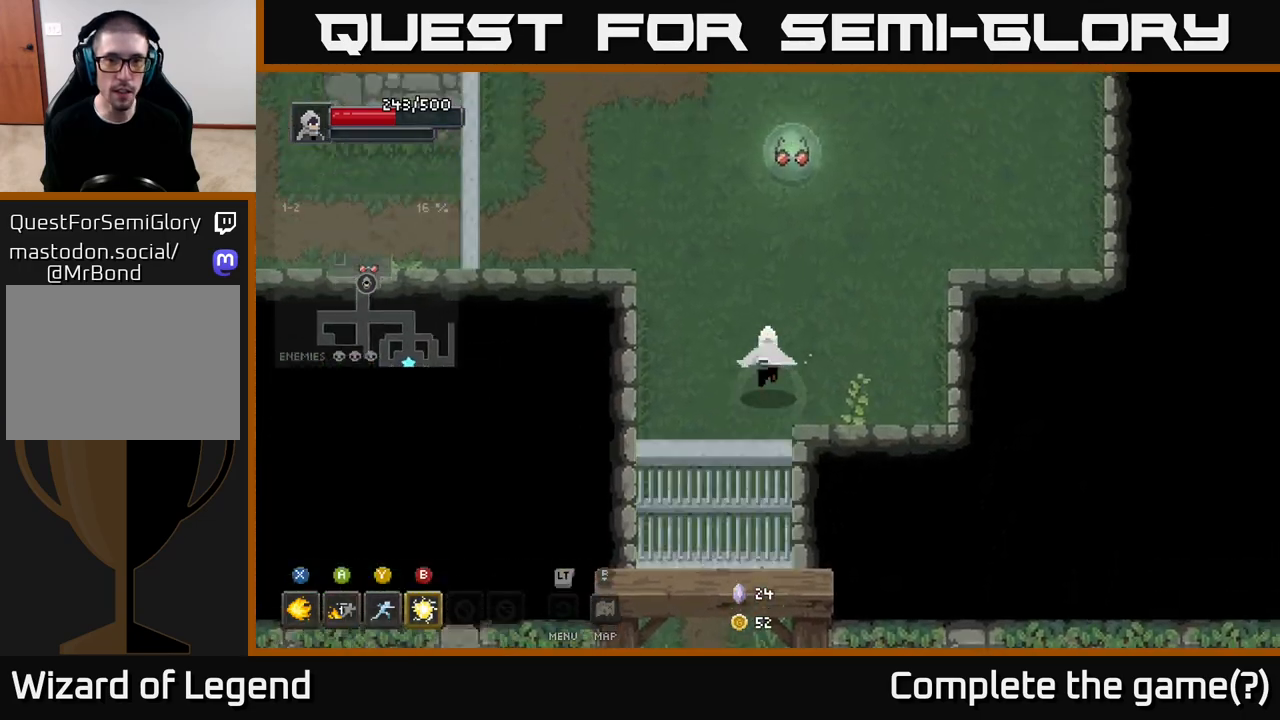
{"buttons": [], "left_stick": "center", "right_stick": "center", "events": [[450, "left_stick", "center"]]}
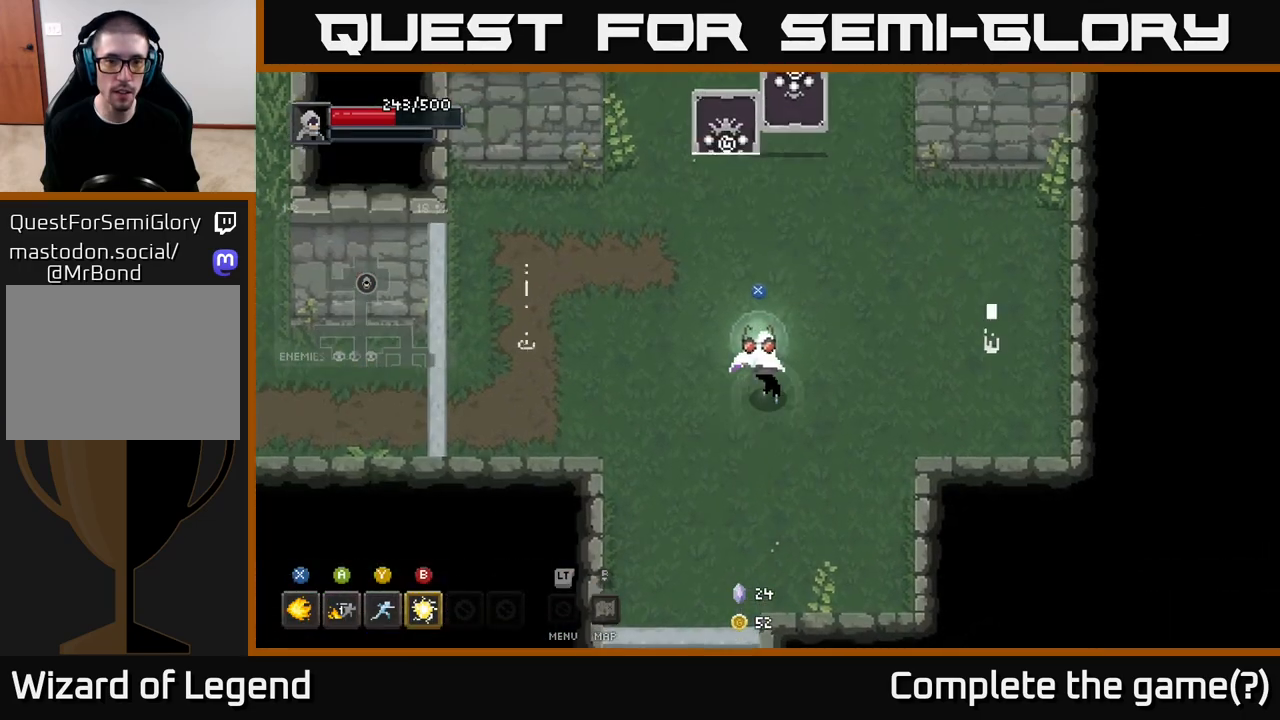
{"buttons": [], "left_stick": "center", "right_stick": "center", "events": [[133, "X", "down"], [217, "X", "up"]]}
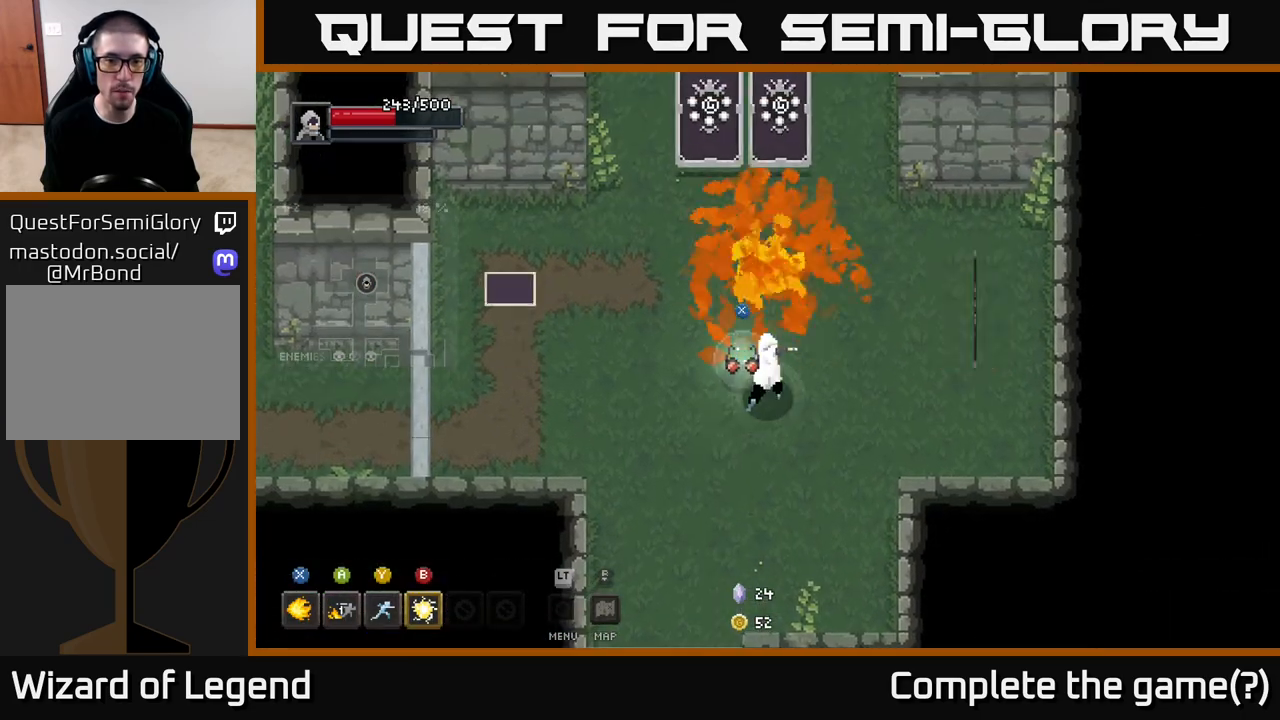
{"buttons": [], "left_stick": "center", "right_stick": "center", "events": [[117, "X", "down"], [167, "X", "up"], [333, "left_stick", "right"], [500, "left_stick", "center"]]}
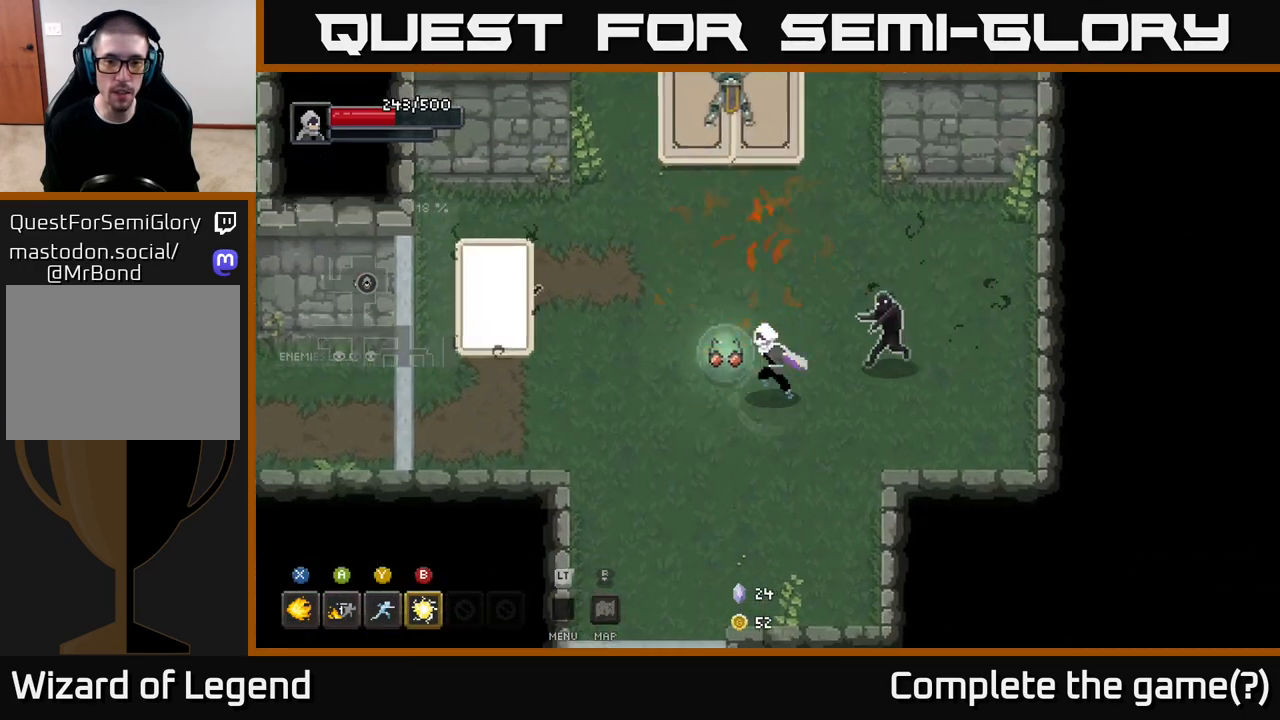
{"buttons": [], "left_stick": "down", "right_stick": "center", "events": [[33, "left_stick", "left"], [150, "X", "down"], [200, "X", "up"], [267, "left_stick", "down-left"], [450, "left_stick", "down"]]}
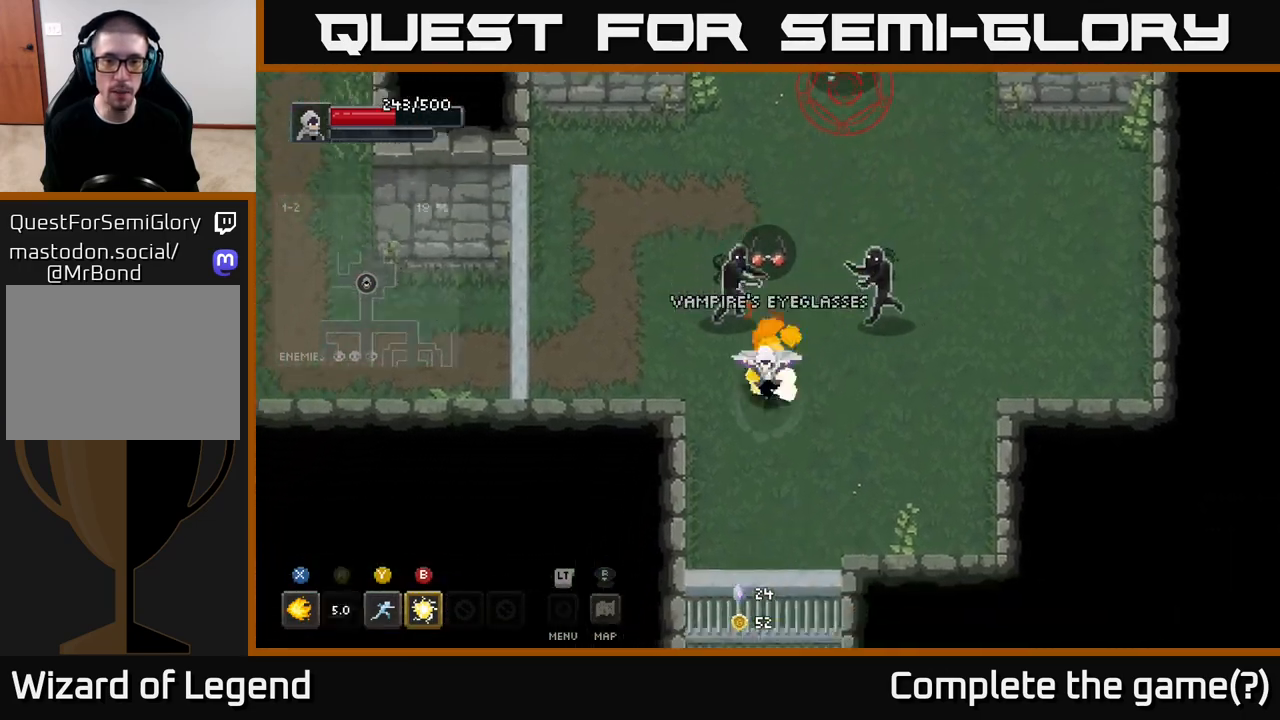
{"buttons": ["B"], "left_stick": "up", "right_stick": "center", "events": [[17, "A", "down"], [117, "A", "up"], [133, "left_stick", "down-right"], [250, "left_stick", "right"], [400, "left_stick", "up"], [483, "B", "down"]]}
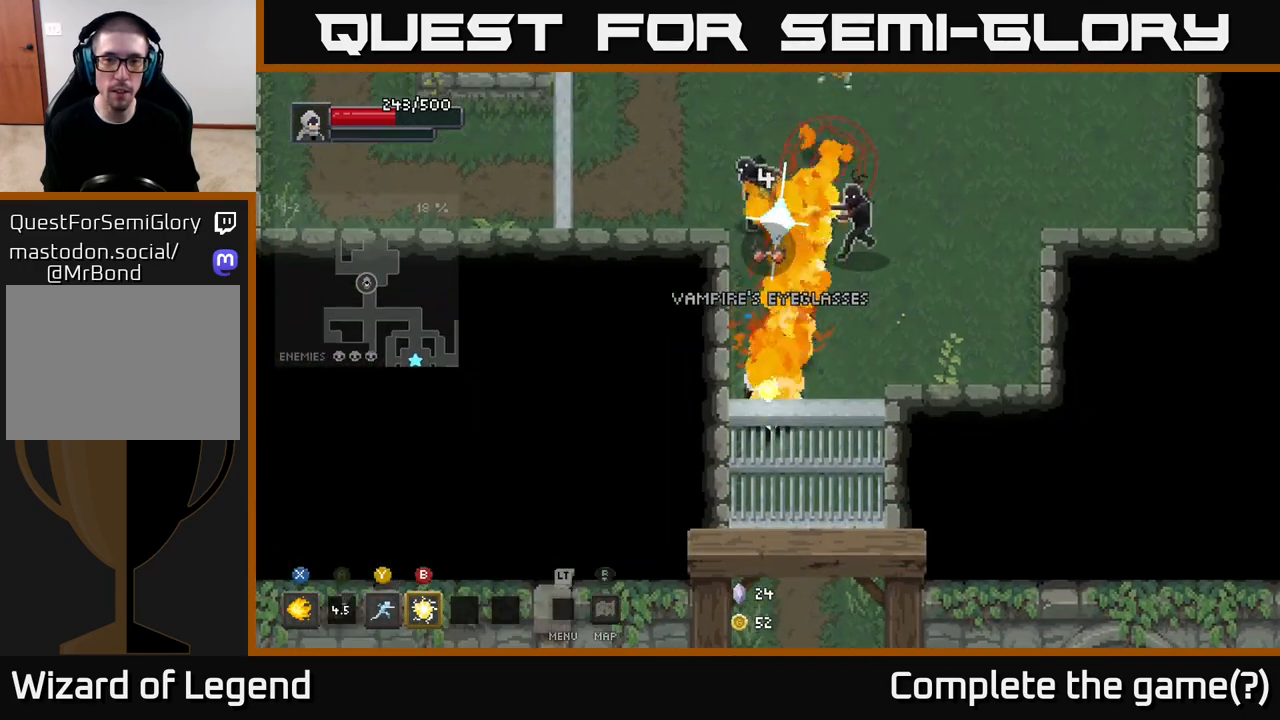
{"buttons": ["Y"], "left_stick": "up-right", "right_stick": "center", "events": [[50, "left_stick", "up-right"], [67, "B", "up"], [467, "Y", "down"]]}
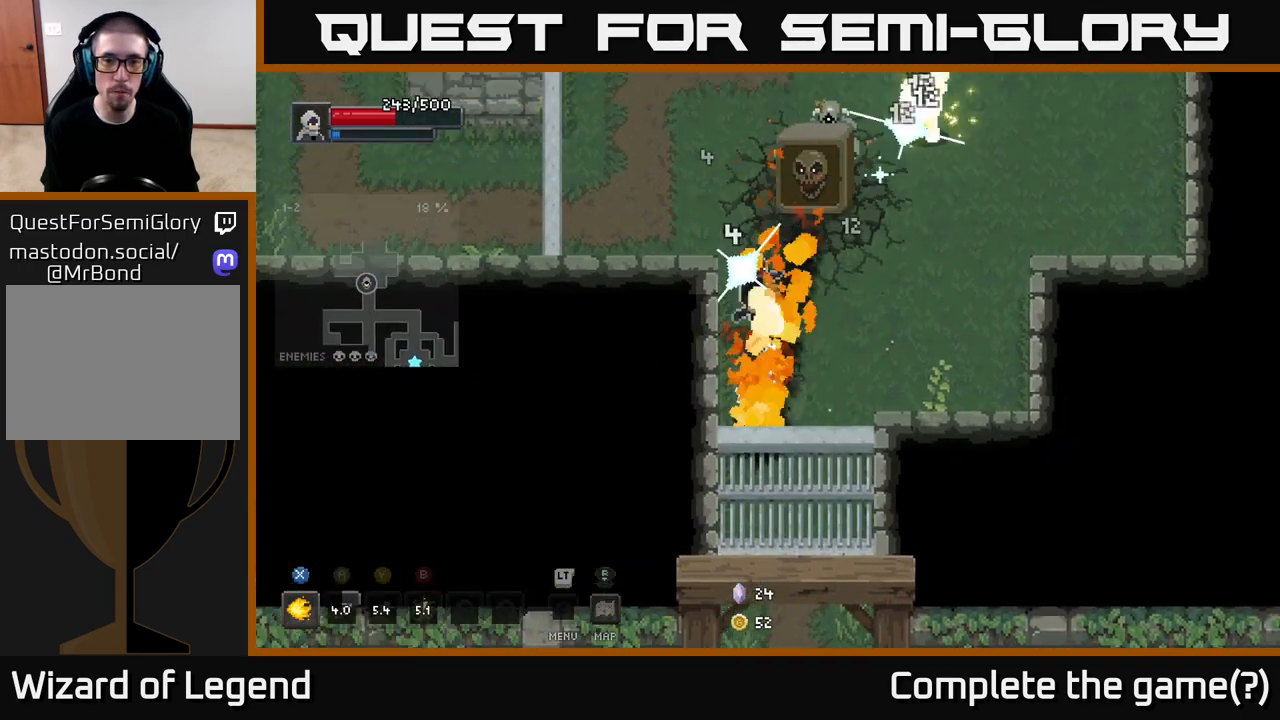
{"buttons": [], "left_stick": "up-right", "right_stick": "center", "events": [[33, "Y", "up"]]}
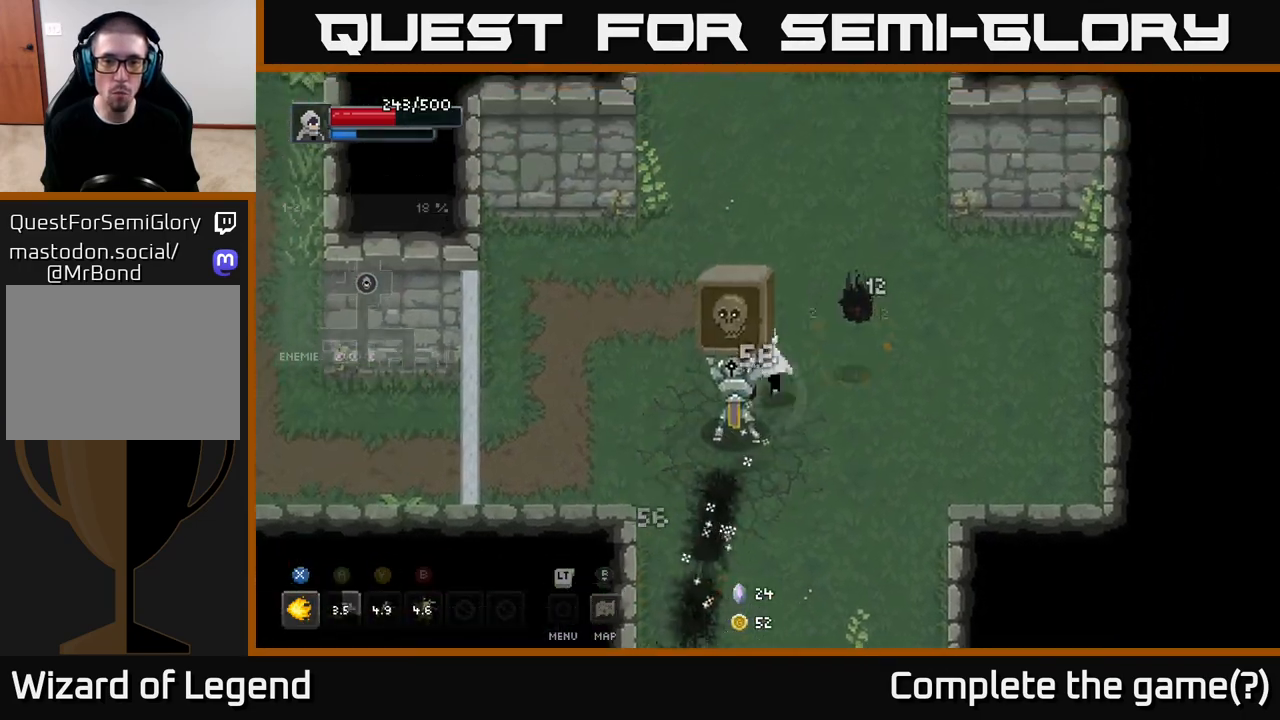
{"buttons": ["X"], "left_stick": "left", "right_stick": "center", "events": [[133, "X", "down"], [183, "left_stick", "right"], [383, "left_stick", "left"]]}